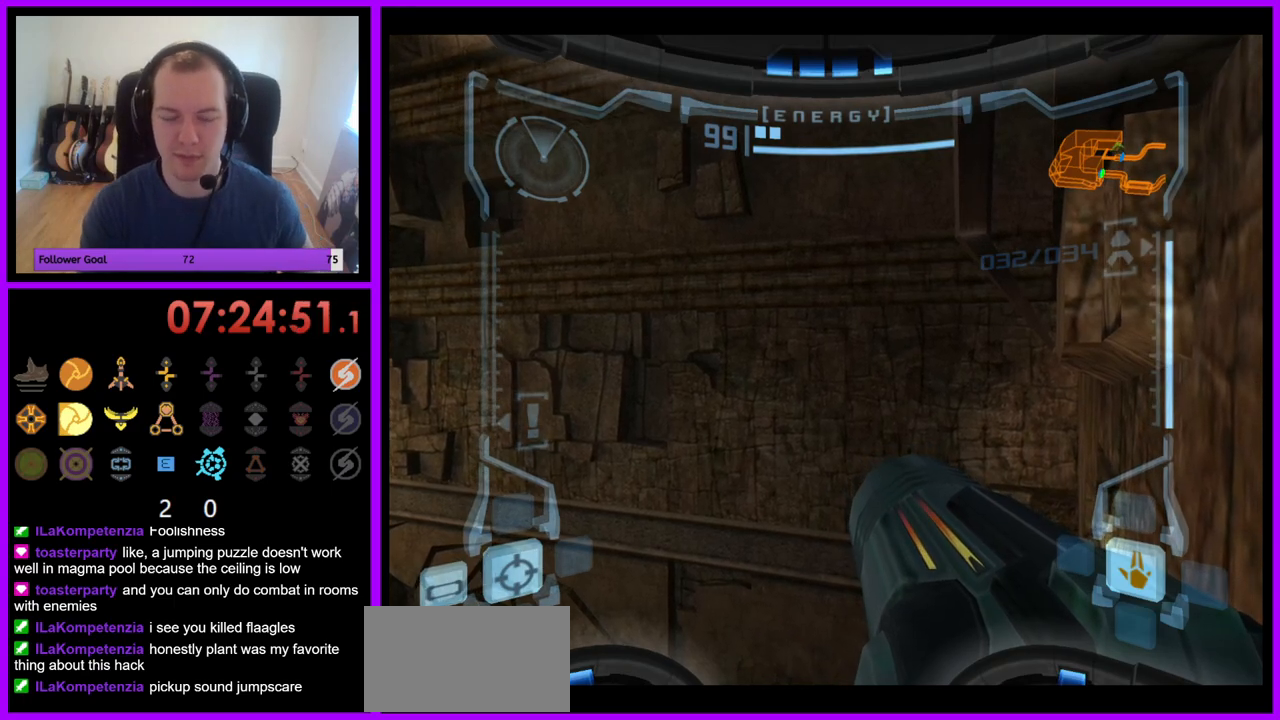
Gameplay with a controller (Nintendo layout); each line is a JSON object with the inputs held at the frame after it. "events" lists button and stick changes between this image and that frame as [ms after this image, input, new state], when the widget could be followed in between. Not read: L3 R3.
{"buttons": ["R1"], "left_stick": "up-left", "right_stick": "center", "events": [[183, "R1", "down"], [233, "left_stick", "up"], [283, "left_stick", "up-left"]]}
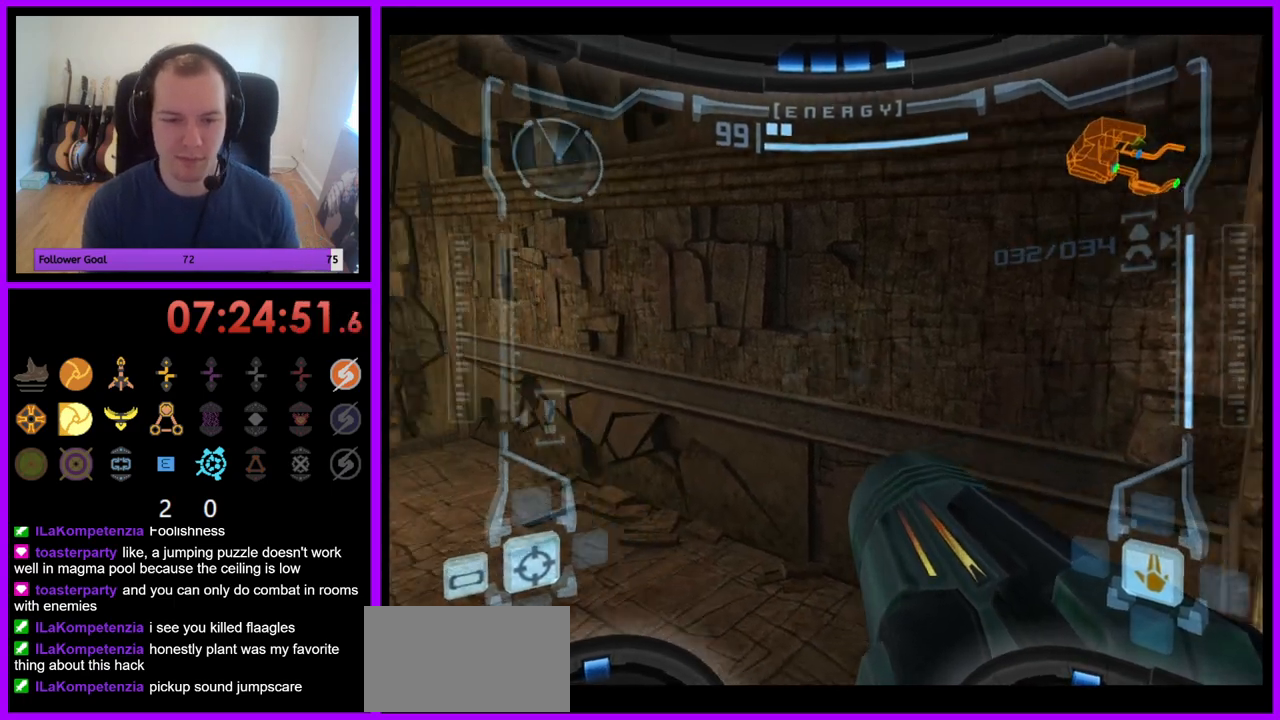
{"buttons": ["R1"], "left_stick": "left", "right_stick": "center", "events": [[217, "left_stick", "left"]]}
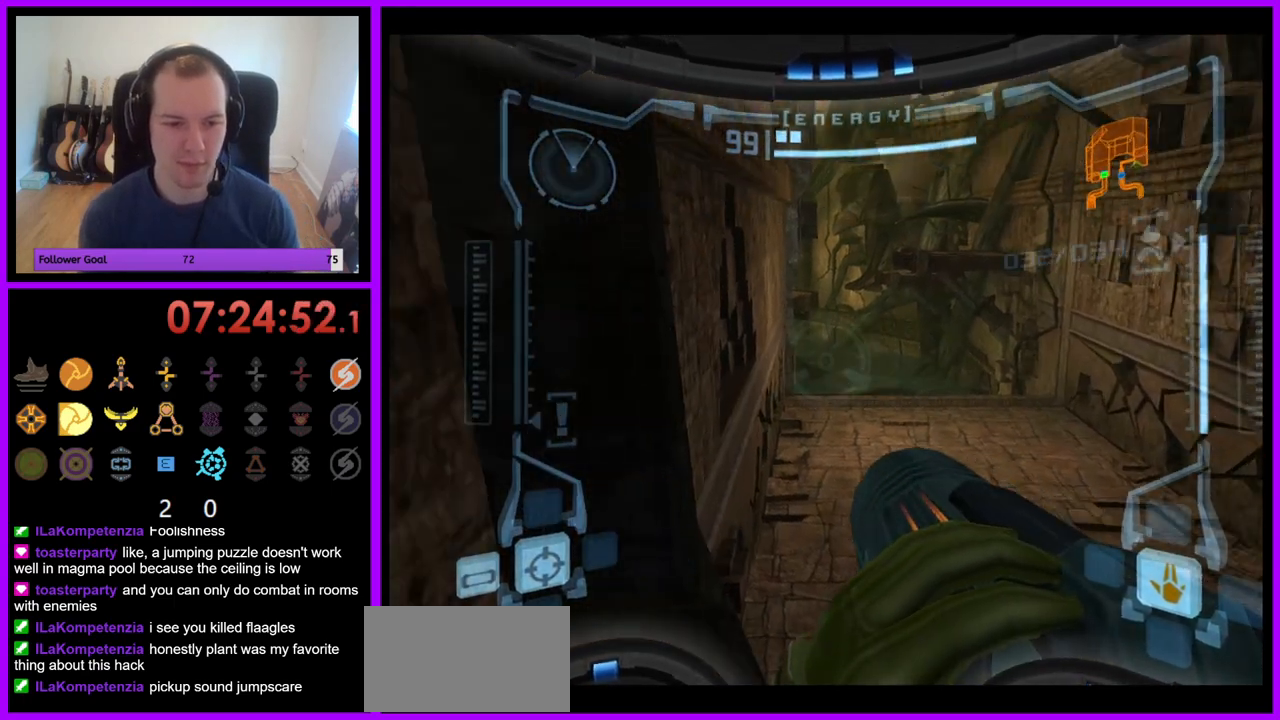
{"buttons": ["L1"], "left_stick": "up", "right_stick": "center", "events": [[133, "left_stick", "center"], [233, "R1", "up"], [250, "L1", "down"], [467, "left_stick", "up"]]}
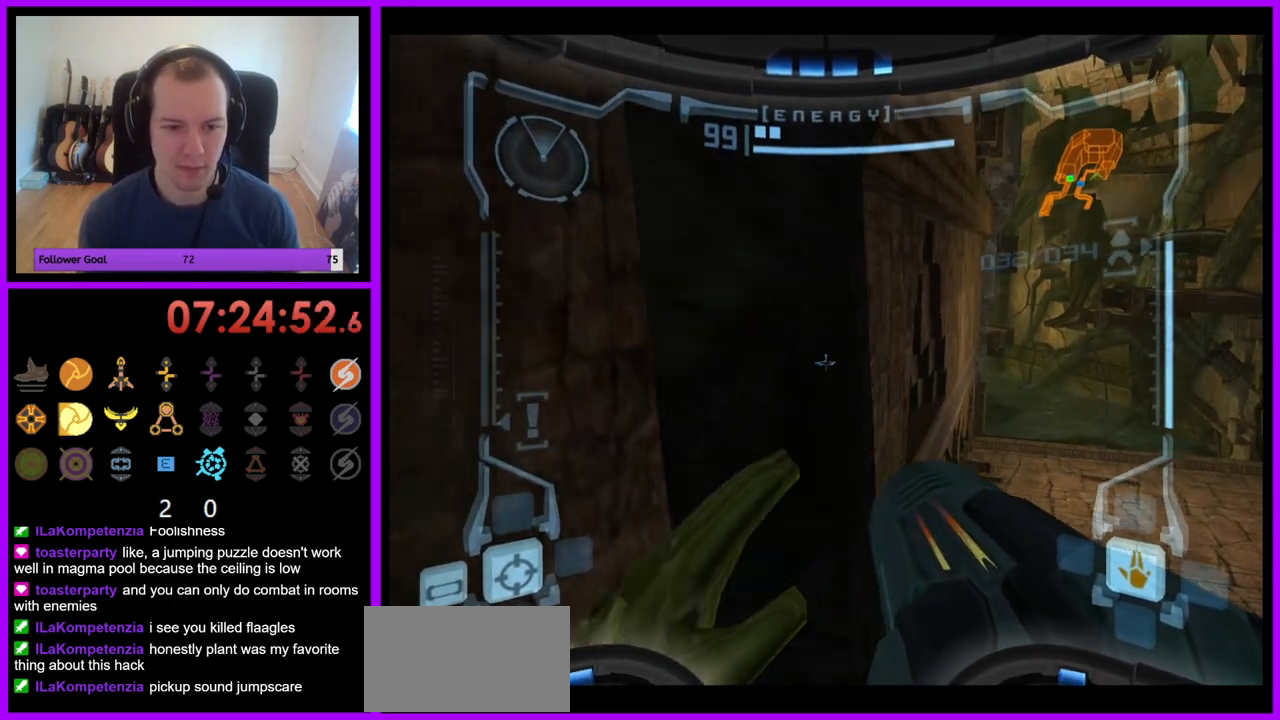
{"buttons": ["R1"], "left_stick": "left", "right_stick": "center", "events": [[117, "left_stick", "center"], [333, "R1", "down"], [350, "L1", "up"], [400, "left_stick", "left"]]}
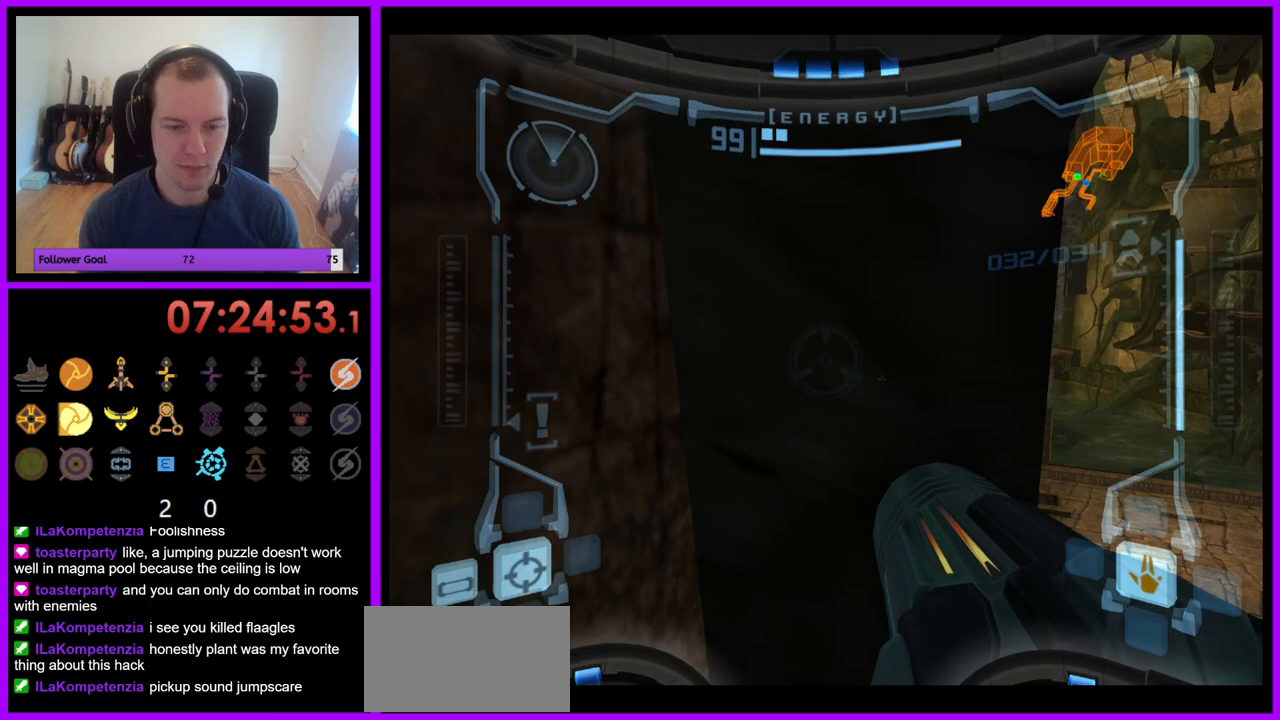
{"buttons": ["R1"], "left_stick": "left", "right_stick": "center", "events": []}
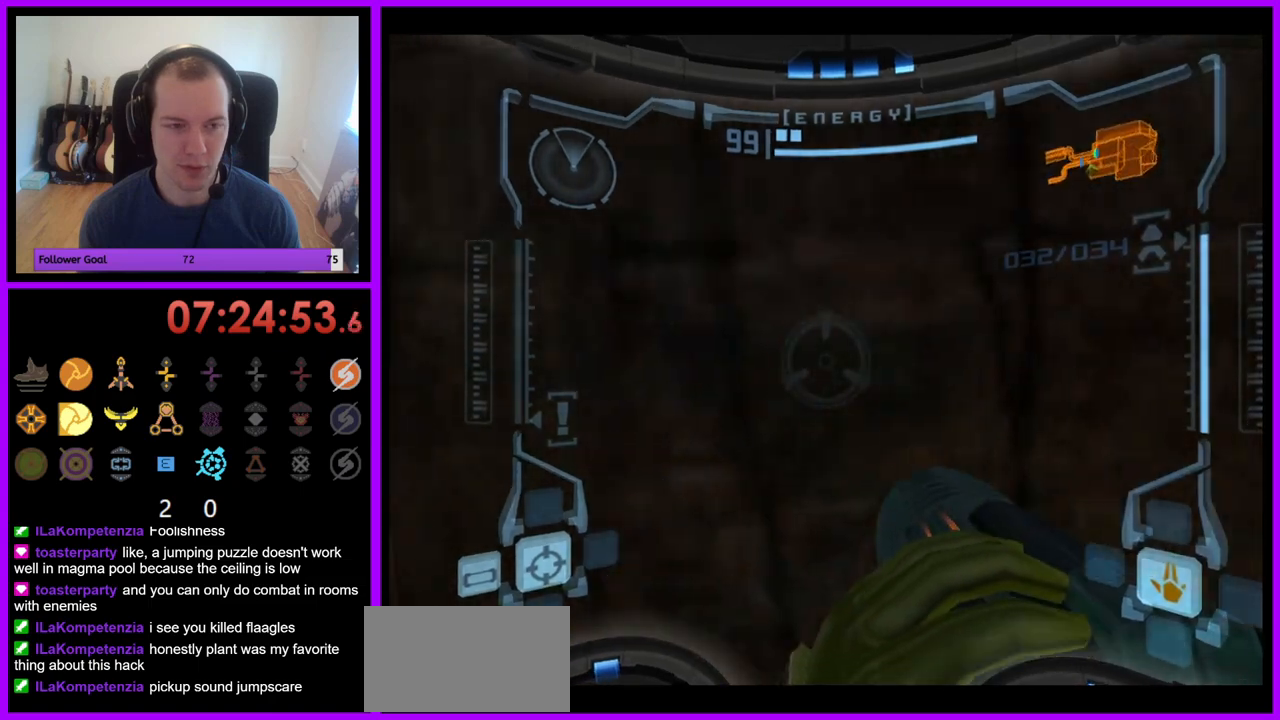
{"buttons": ["R1"], "left_stick": "up", "right_stick": "center", "events": [[233, "left_stick", "up-left"], [383, "left_stick", "up"]]}
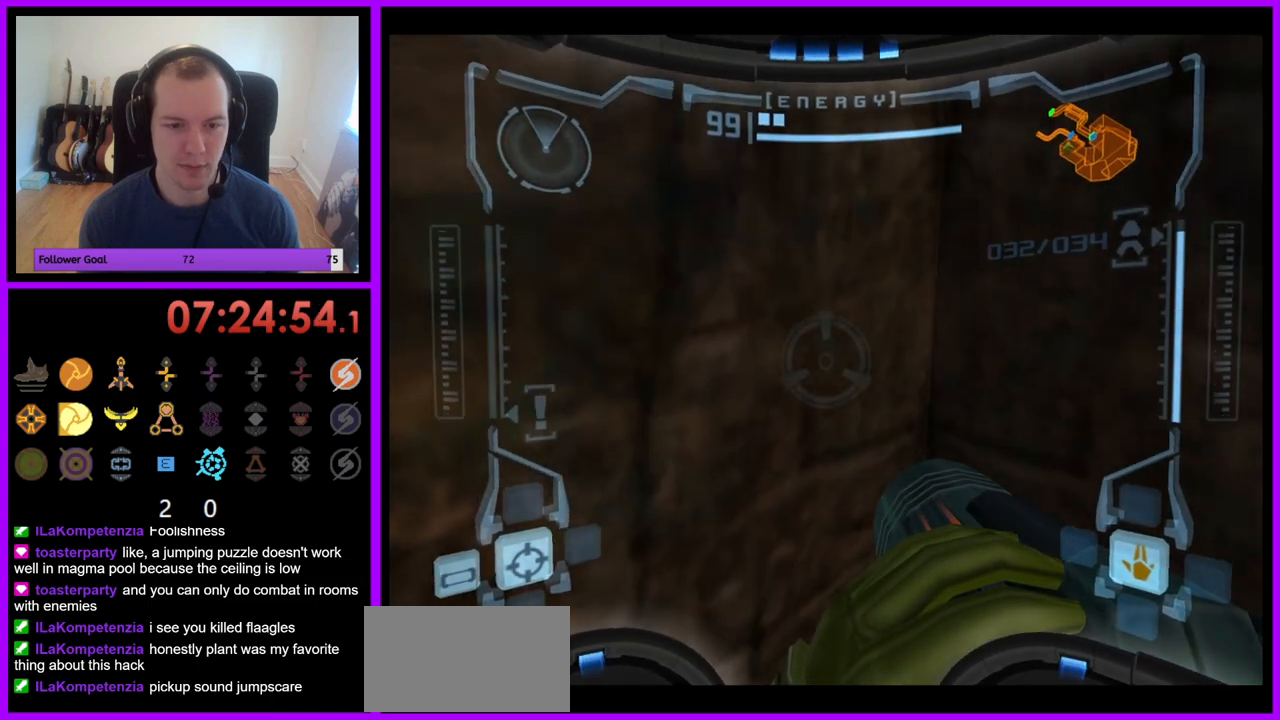
{"buttons": ["R1"], "left_stick": "up-left", "right_stick": "center", "events": [[100, "left_stick", "up-left"]]}
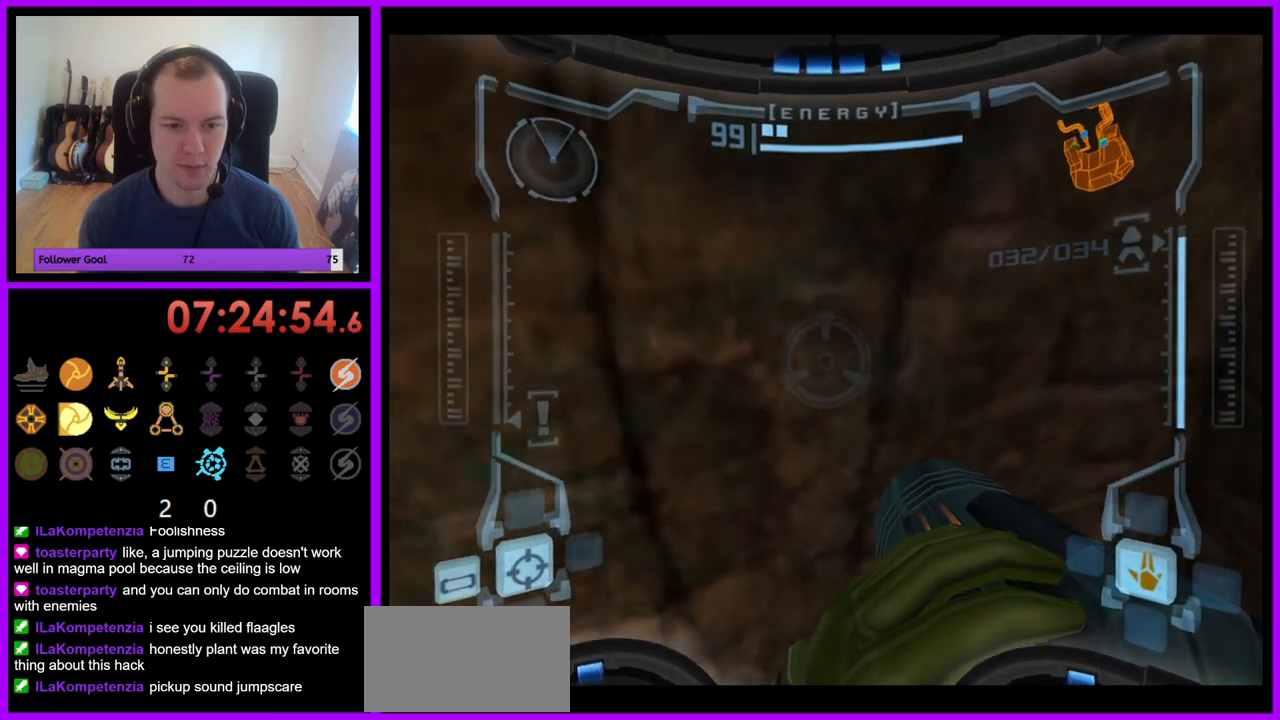
{"buttons": ["L1"], "left_stick": "center", "right_stick": "center", "events": [[83, "left_stick", "center"], [117, "L1", "down"], [117, "R1", "up"], [300, "left_stick", "up"], [450, "left_stick", "center"]]}
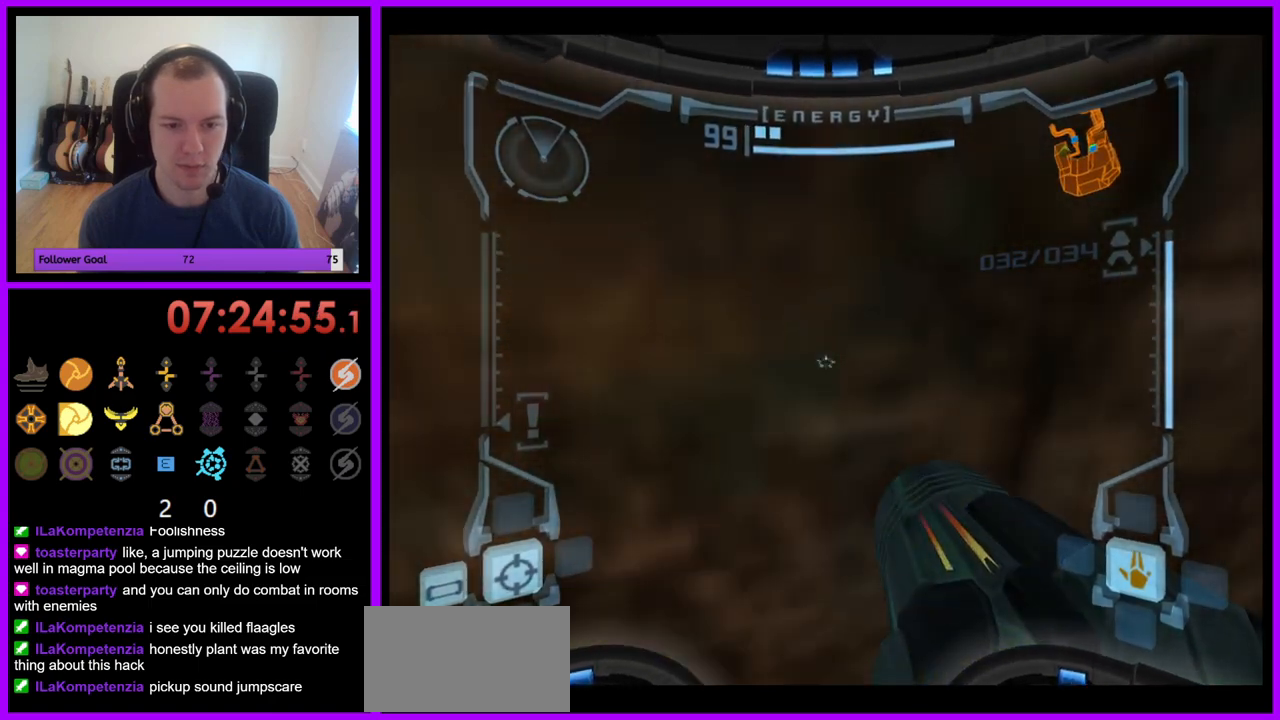
{"buttons": ["L1"], "left_stick": "up-right", "right_stick": "center", "events": [[217, "left_stick", "down-right"], [267, "B", "down"], [350, "B", "up"], [350, "left_stick", "right"], [467, "left_stick", "up-right"]]}
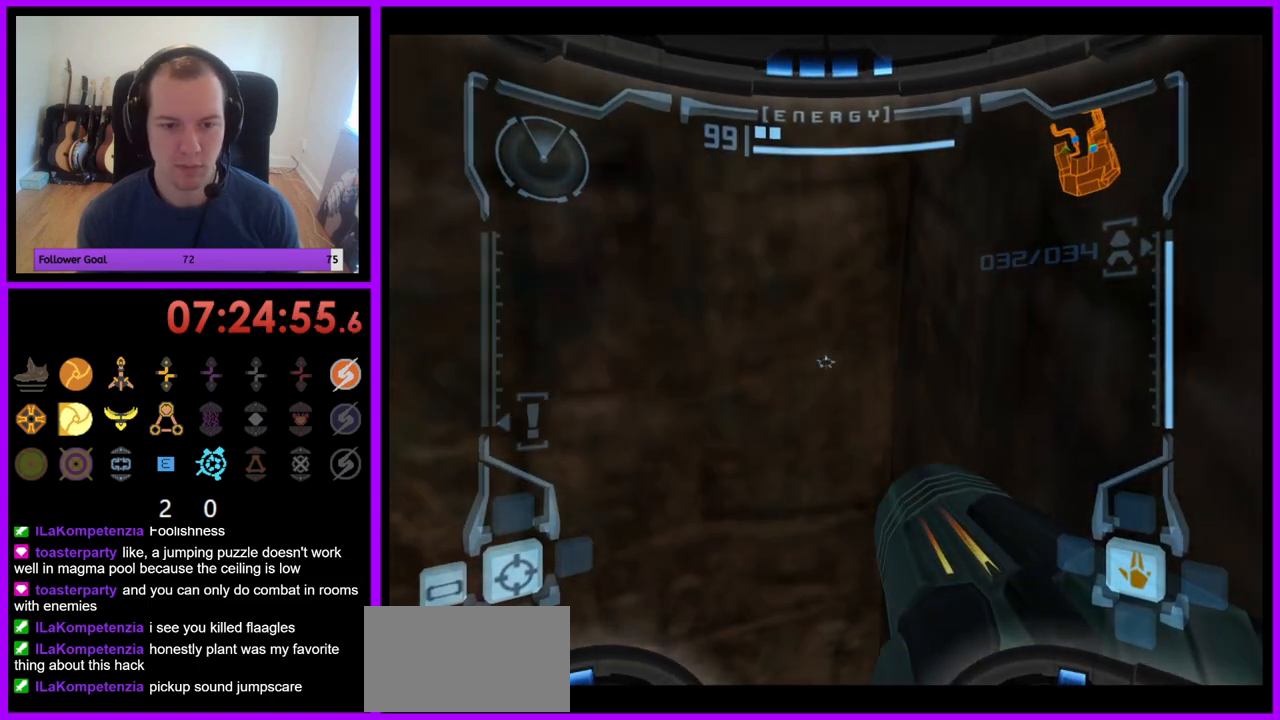
{"buttons": ["L1"], "left_stick": "center", "right_stick": "center", "events": [[67, "left_stick", "up"], [367, "left_stick", "left"], [467, "left_stick", "center"]]}
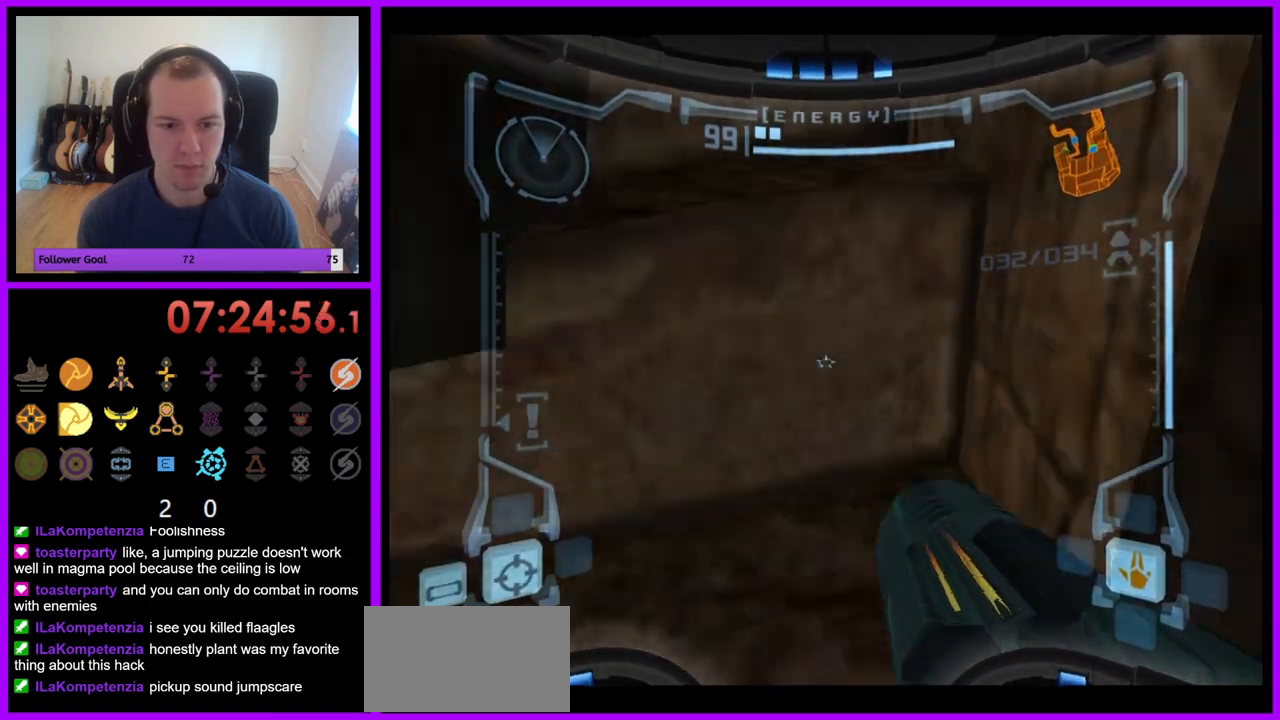
{"buttons": ["B", "L1"], "left_stick": "center", "right_stick": "center", "events": [[400, "B", "down"]]}
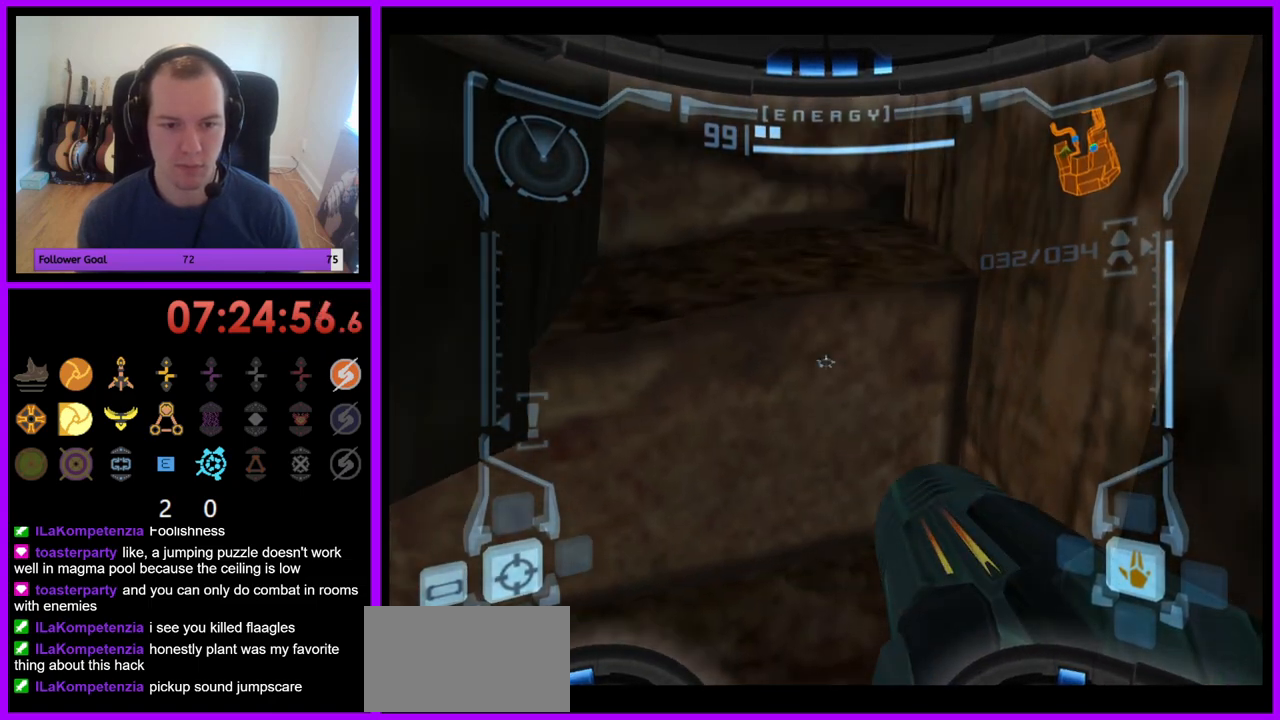
{"buttons": ["L1"], "left_stick": "center", "right_stick": "center", "events": [[33, "B", "up"], [183, "left_stick", "up"], [367, "left_stick", "left"], [483, "left_stick", "center"]]}
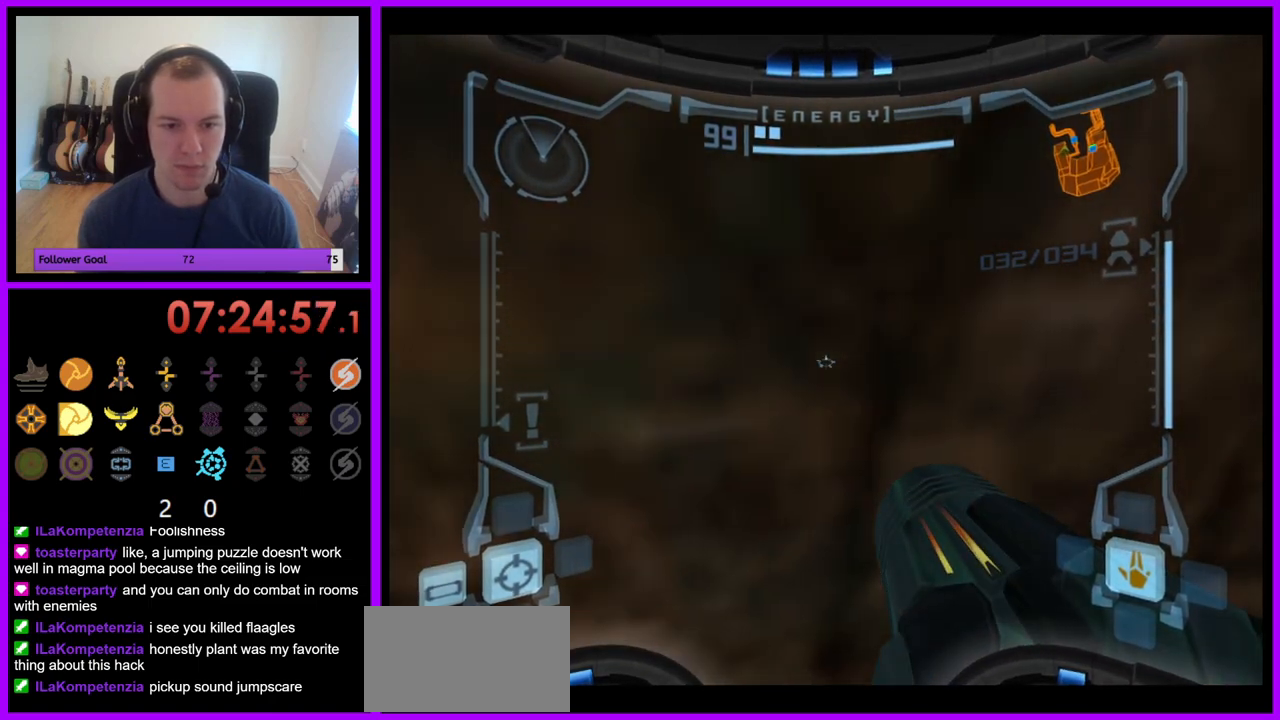
{"buttons": ["L1"], "left_stick": "center", "right_stick": "center", "events": []}
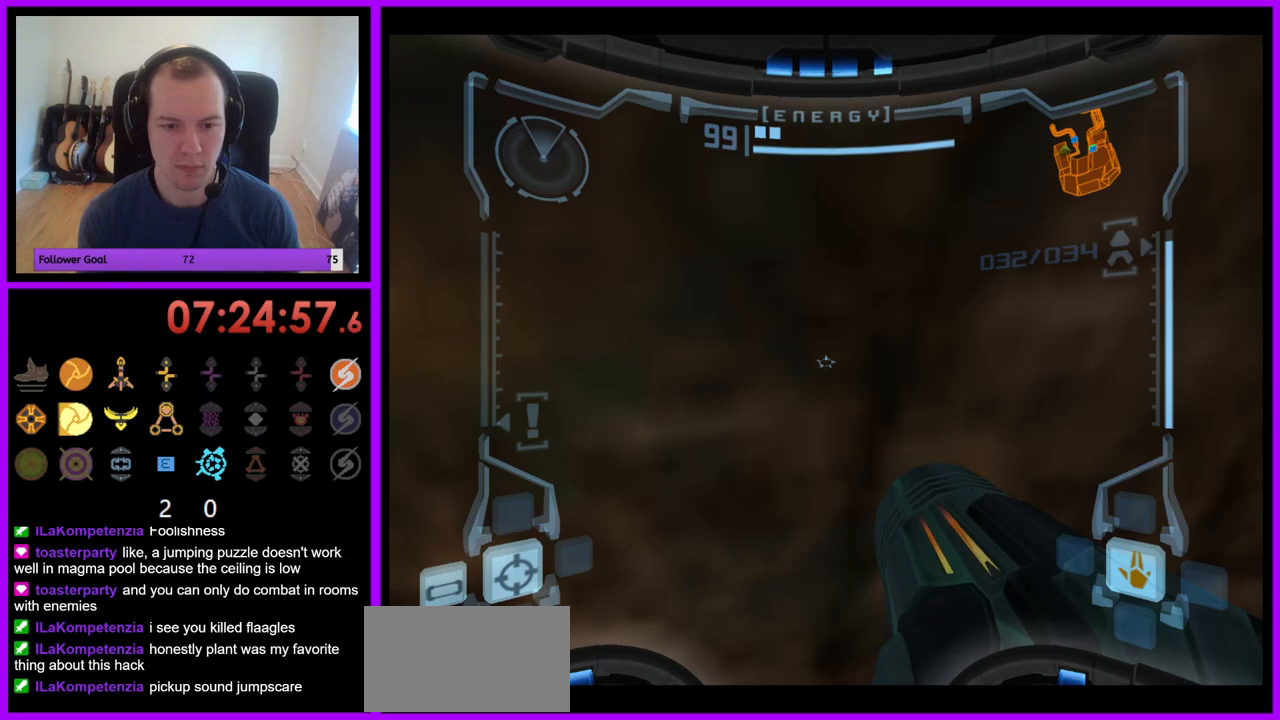
{"buttons": ["L1"], "left_stick": "up", "right_stick": "center", "events": [[100, "B", "down"], [100, "left_stick", "down-right"], [200, "B", "up"], [267, "left_stick", "up-right"], [367, "left_stick", "up"]]}
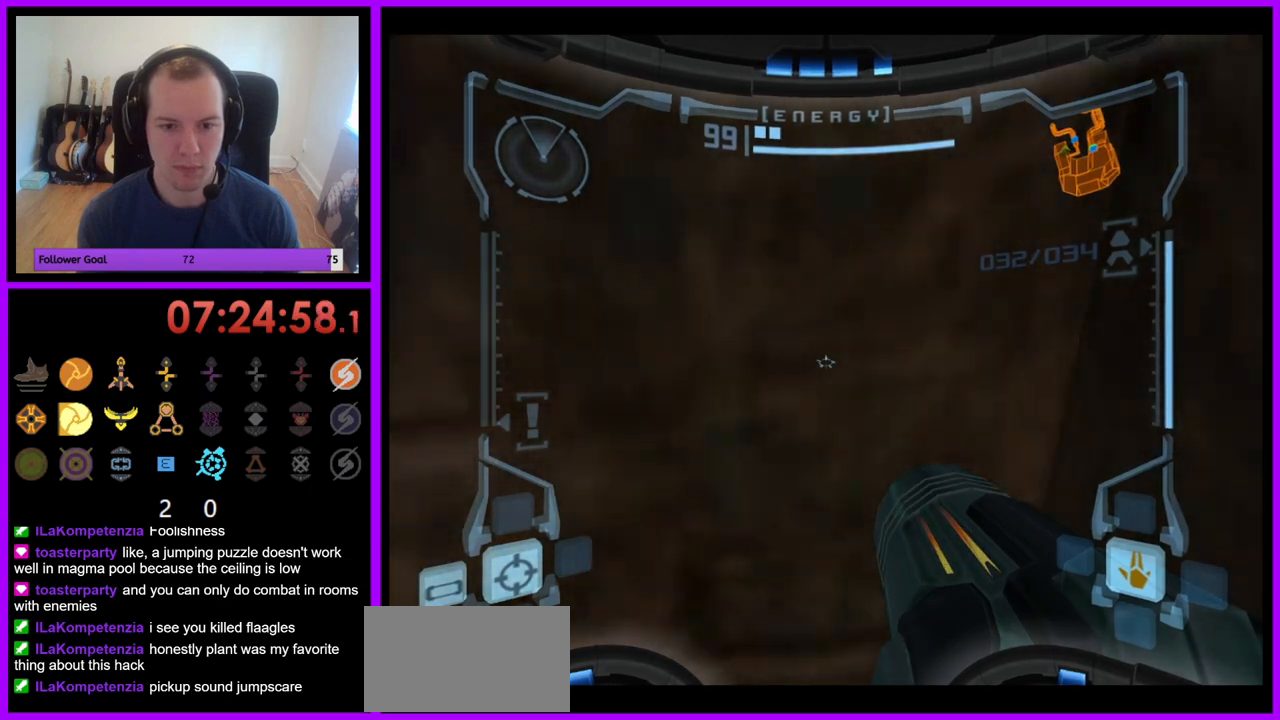
{"buttons": [], "left_stick": "left", "right_stick": "center", "events": [[417, "L1", "up"], [483, "left_stick", "left"]]}
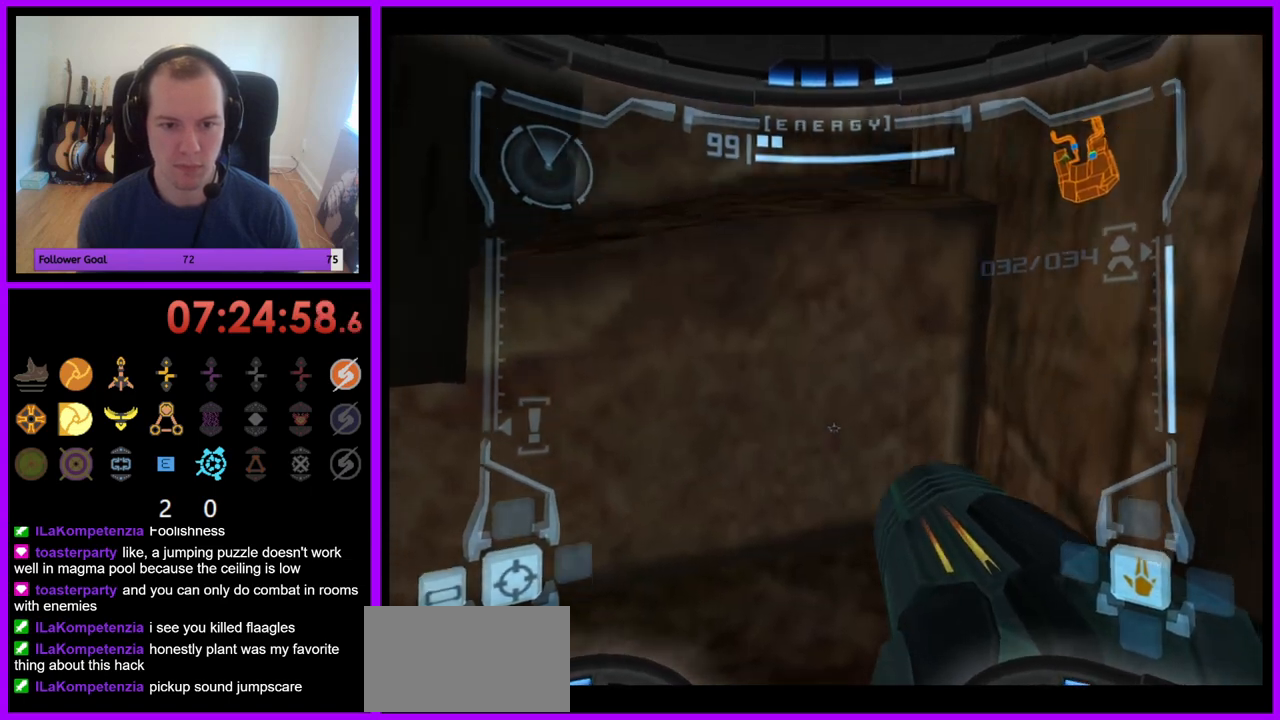
{"buttons": ["L1"], "left_stick": "center", "right_stick": "center", "events": [[133, "left_stick", "center"], [217, "L1", "down"], [300, "B", "down"], [417, "B", "up"]]}
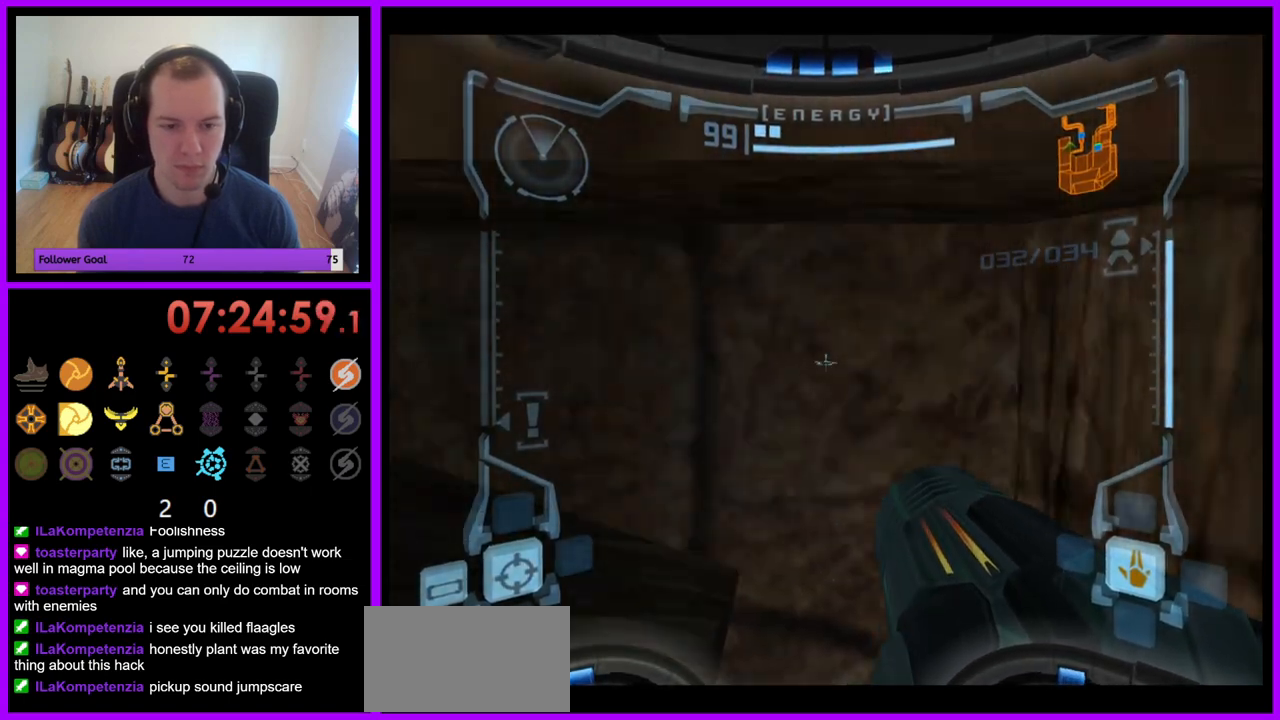
{"buttons": ["L1"], "left_stick": "center", "right_stick": "center", "events": [[183, "left_stick", "left"], [333, "left_stick", "center"]]}
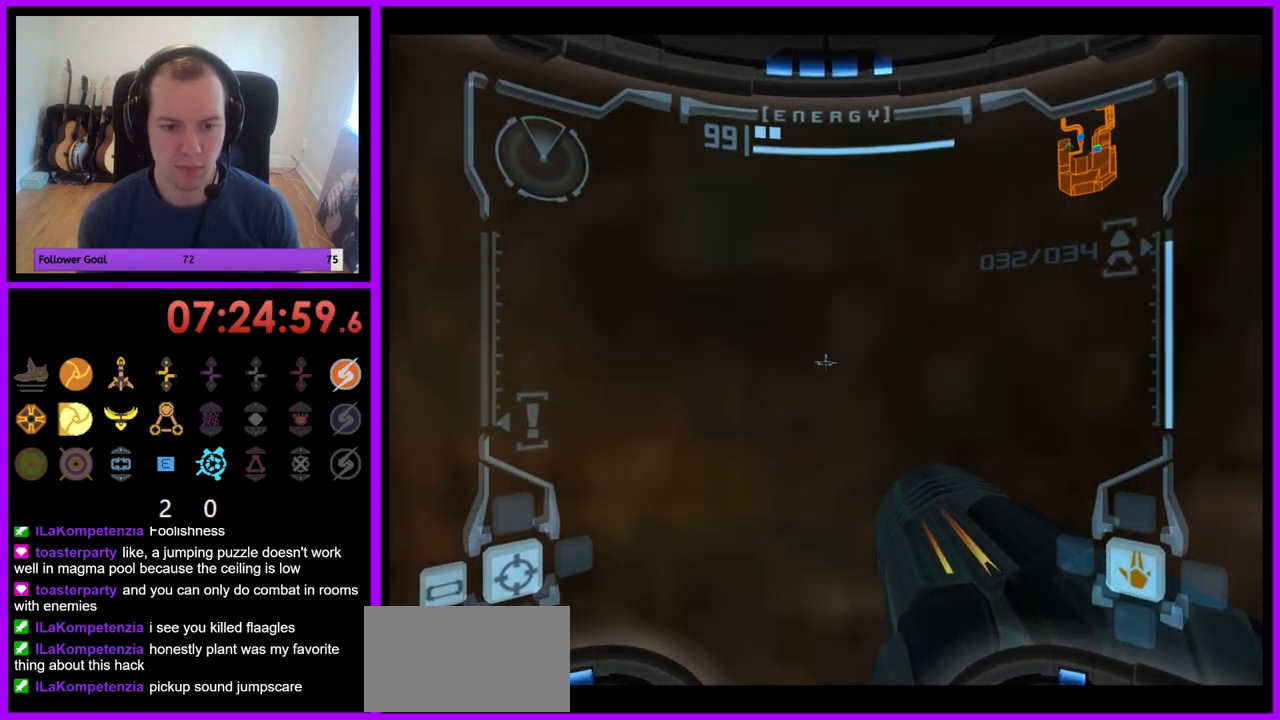
{"buttons": ["L1"], "left_stick": "up-right", "right_stick": "center", "events": [[217, "left_stick", "down"], [250, "B", "down"], [333, "B", "up"], [367, "left_stick", "up-right"]]}
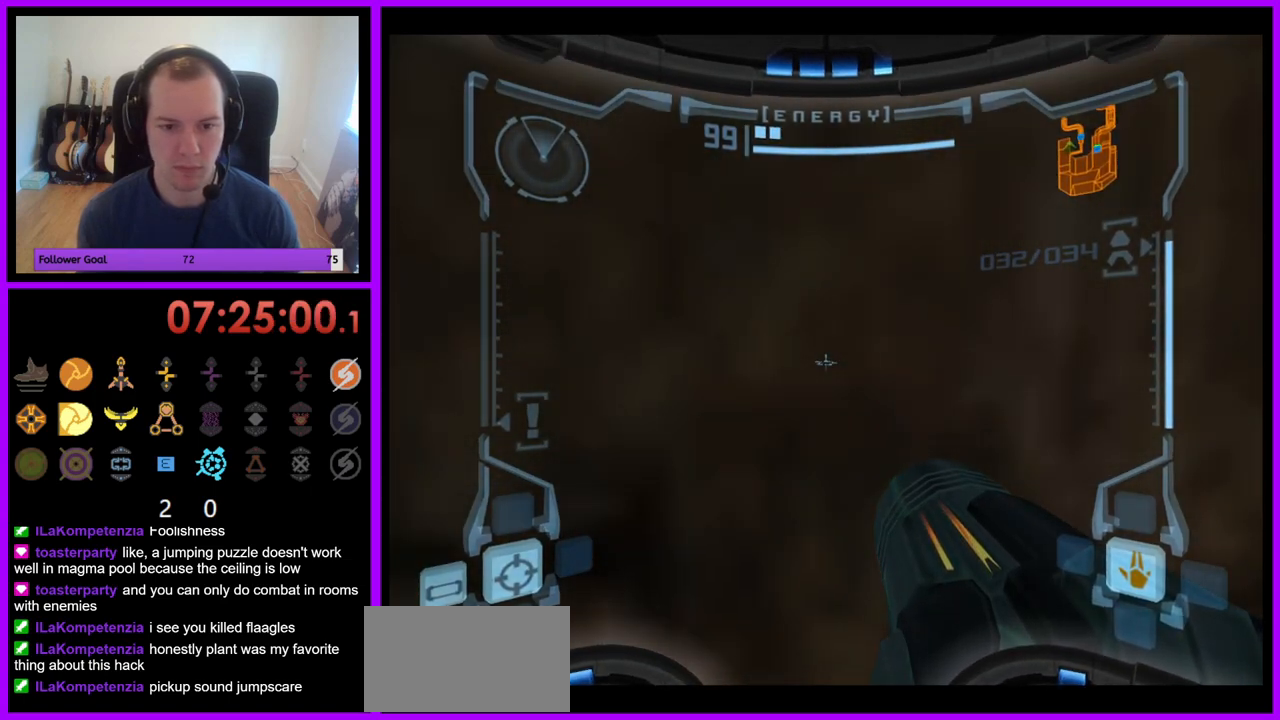
{"buttons": ["L1"], "left_stick": "up", "right_stick": "center", "events": [[67, "left_stick", "up"]]}
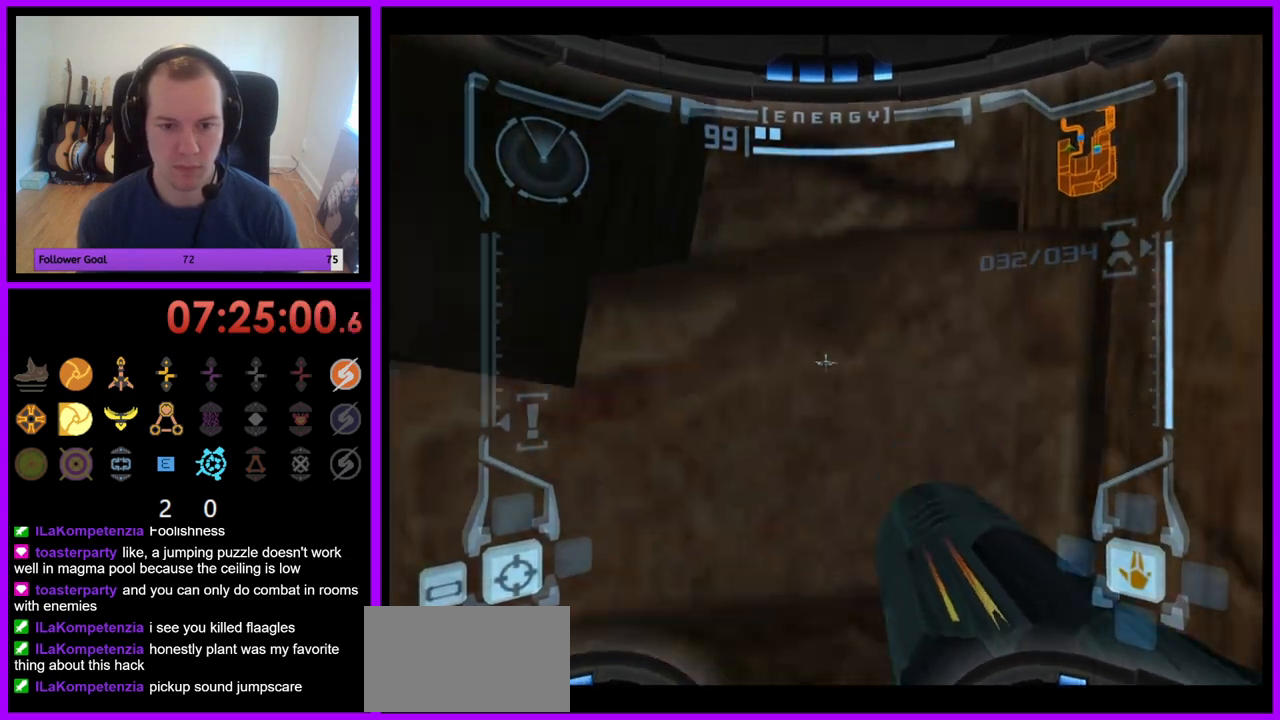
{"buttons": ["L1"], "left_stick": "center", "right_stick": "center", "events": [[50, "left_stick", "center"], [283, "B", "down"], [400, "B", "up"]]}
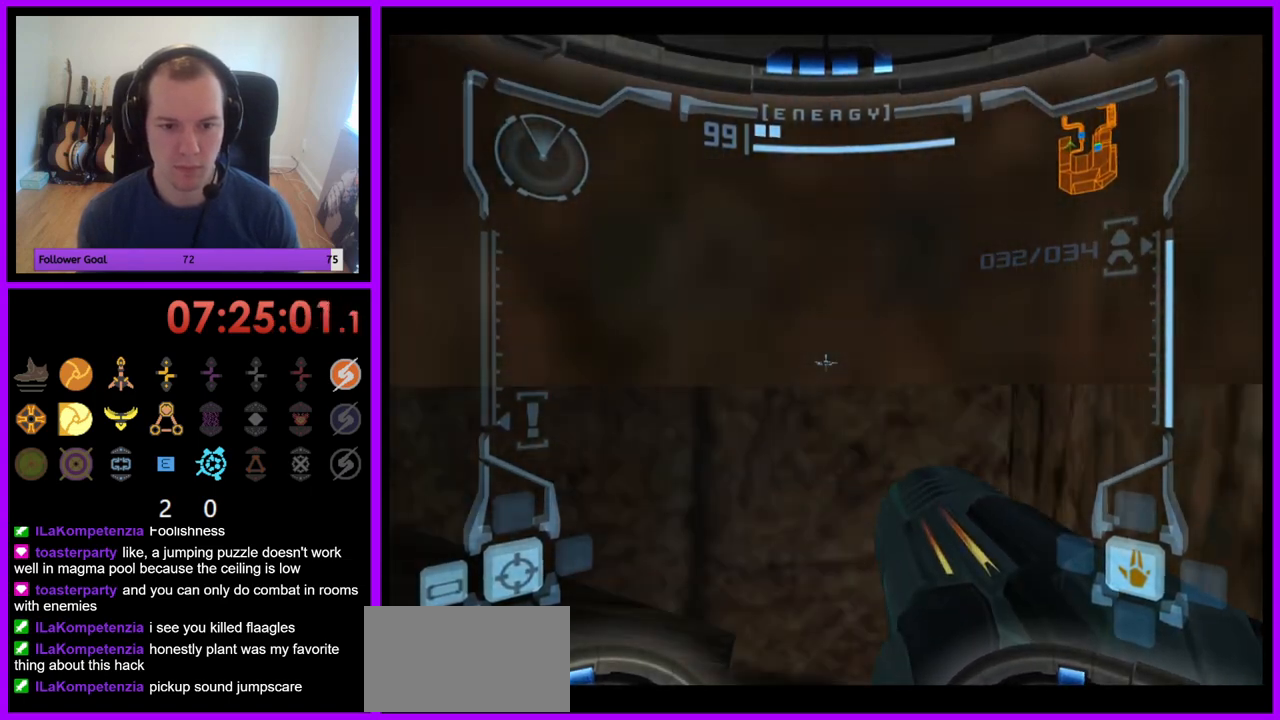
{"buttons": ["L1"], "left_stick": "center", "right_stick": "center", "events": [[167, "left_stick", "left"], [333, "left_stick", "center"]]}
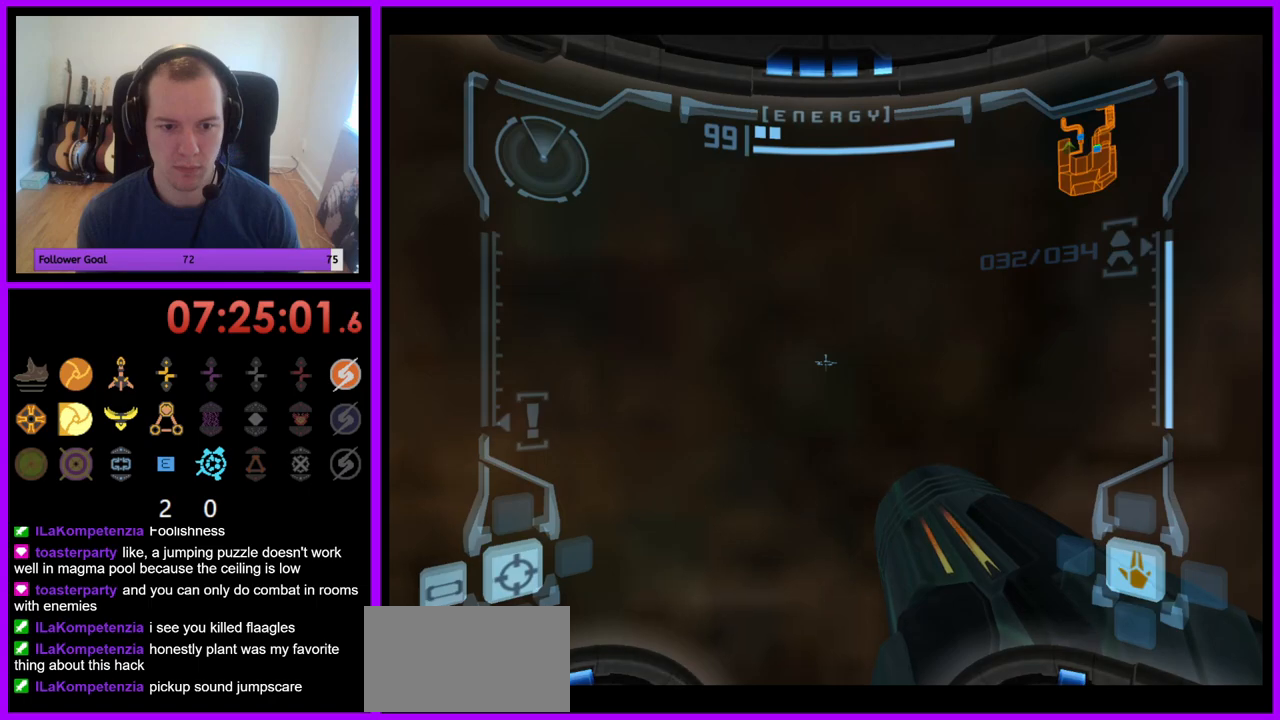
{"buttons": ["L1"], "left_stick": "up-right", "right_stick": "center", "events": [[183, "left_stick", "down-right"], [217, "B", "down"], [300, "B", "up"], [300, "left_stick", "up-right"]]}
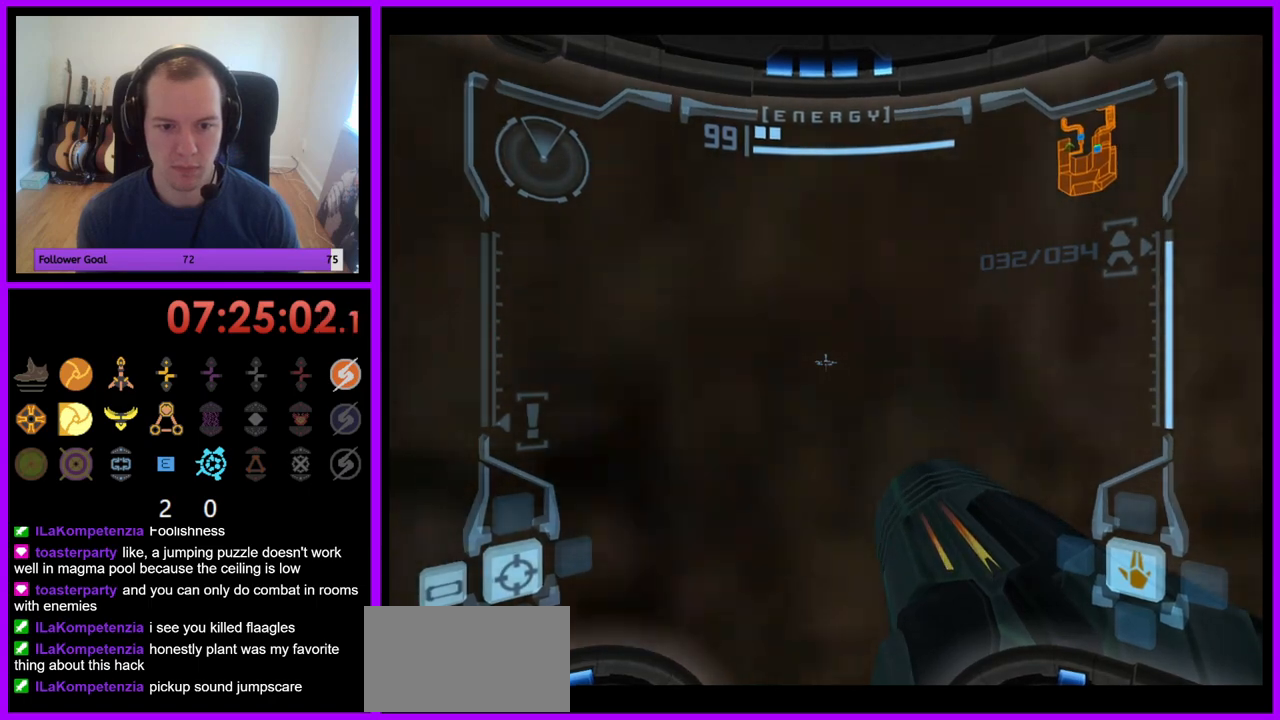
{"buttons": ["L1"], "left_stick": "center", "right_stick": "center", "events": [[117, "left_stick", "up"], [383, "left_stick", "center"]]}
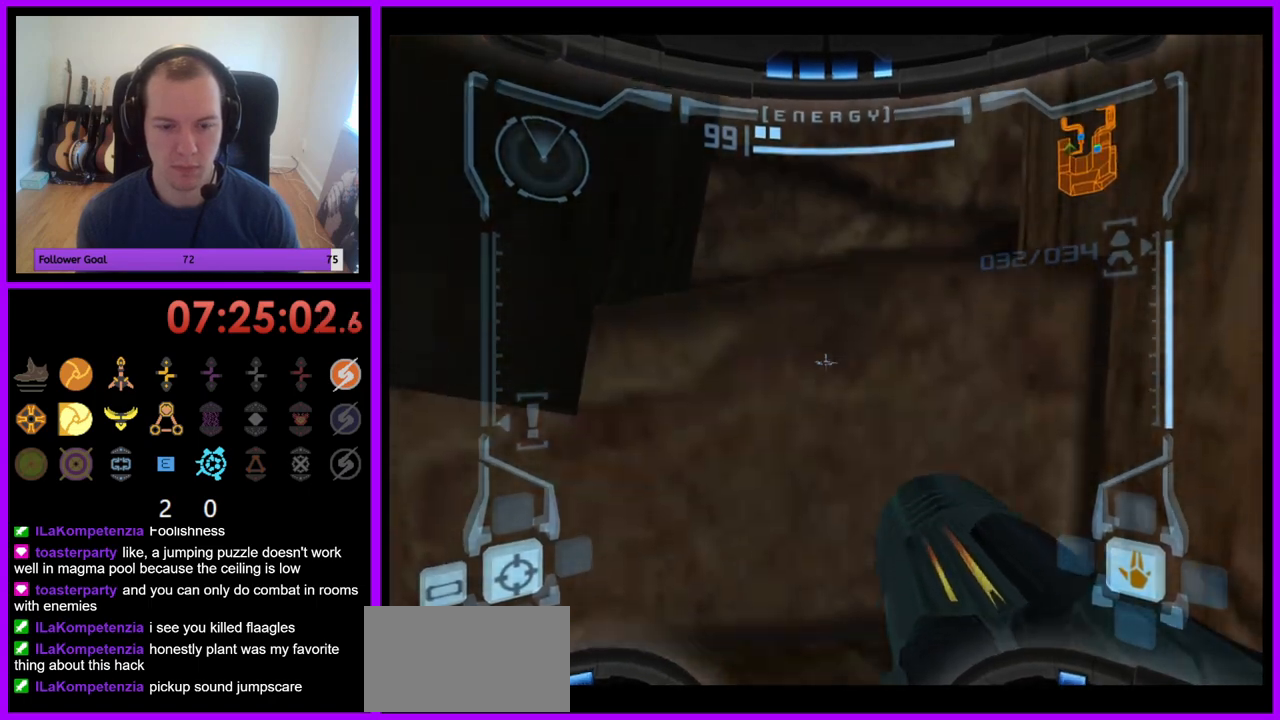
{"buttons": ["L1"], "left_stick": "center", "right_stick": "center", "events": [[167, "B", "down"], [283, "B", "up"]]}
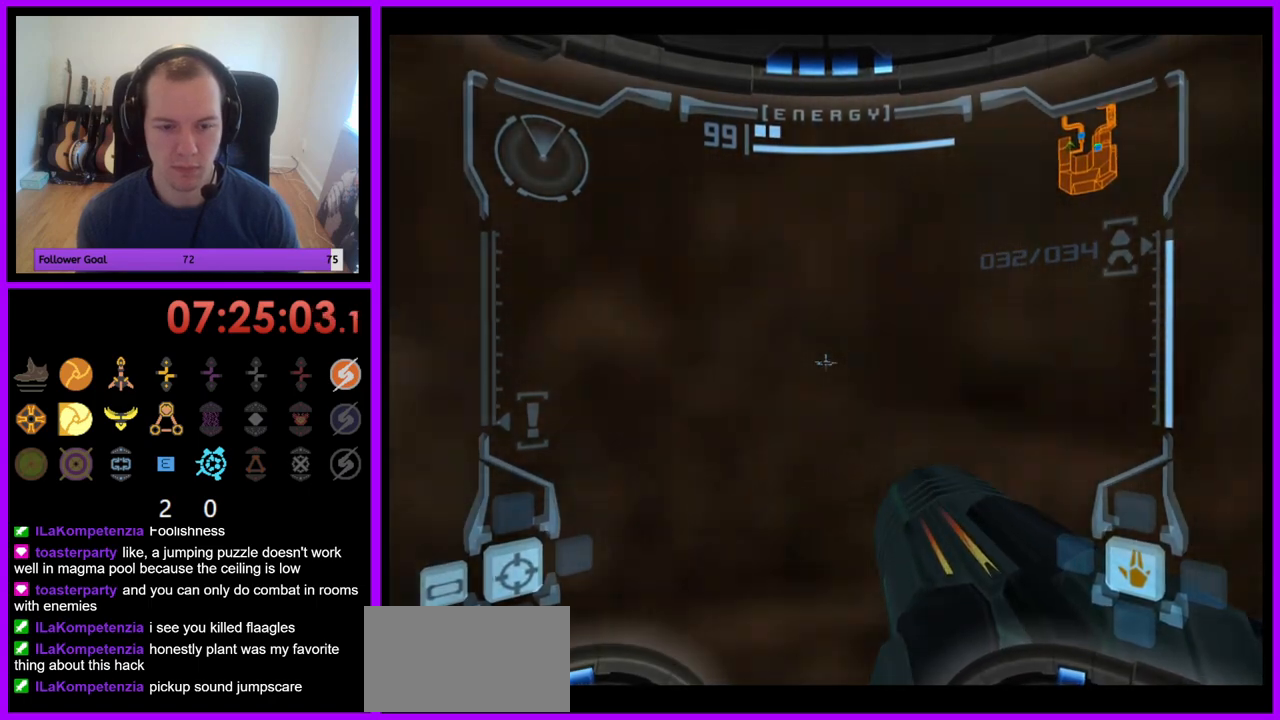
{"buttons": ["L1"], "left_stick": "center", "right_stick": "center", "events": [[67, "left_stick", "left"], [200, "left_stick", "center"]]}